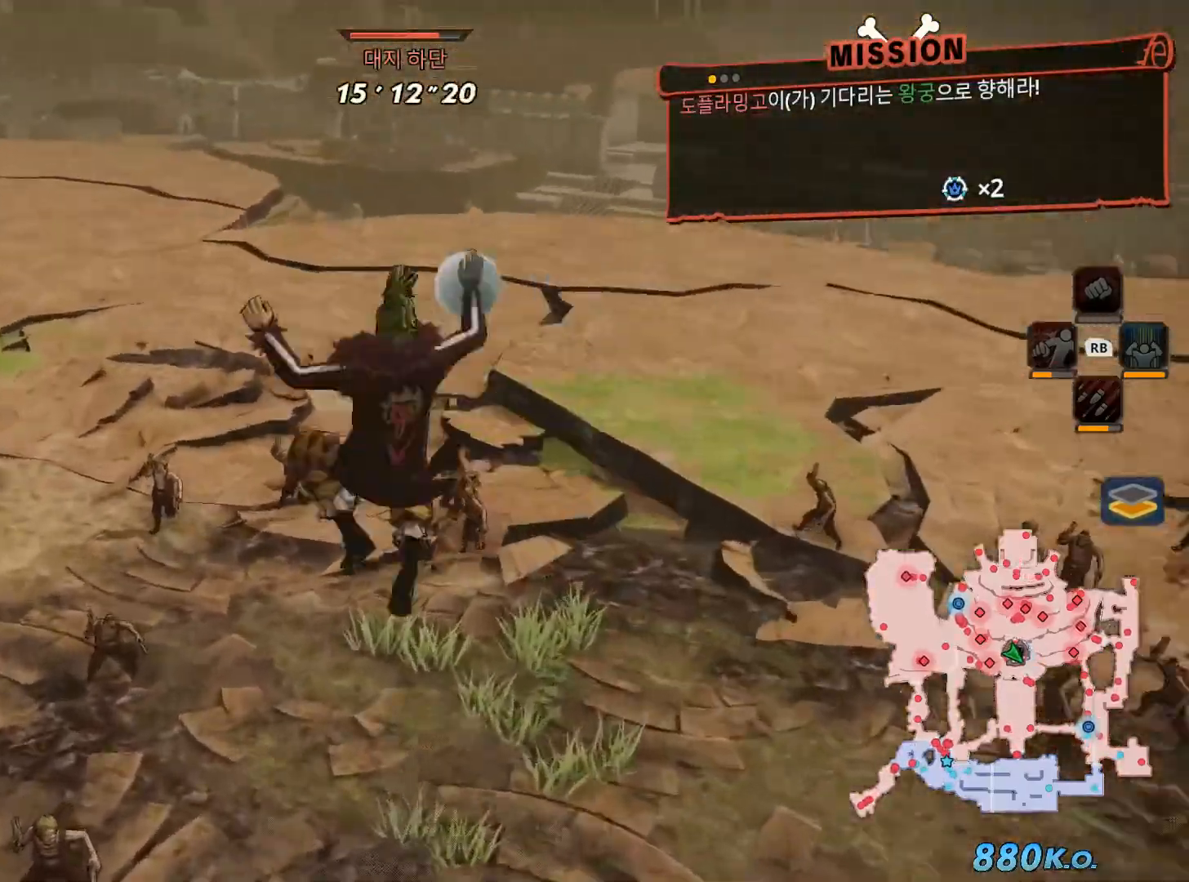
Gameplay with a controller (Xbox layout); each line is a JSON object with the inputs held at the frame after it (dt_ms = milliseconds from this image to that frame). "events" lists button and stick changes between this image and that frame as [ms after this image, input, new state], when the widget could be followed in between. Not read: L3 Y.
{"dt_ms": 500, "buttons": ["X"], "left_stick": "up-left", "right_stick": "center", "events": [[233, "X", "down"], [283, "left_stick", "up-left"], [350, "X", "up"], [433, "X", "down"]]}
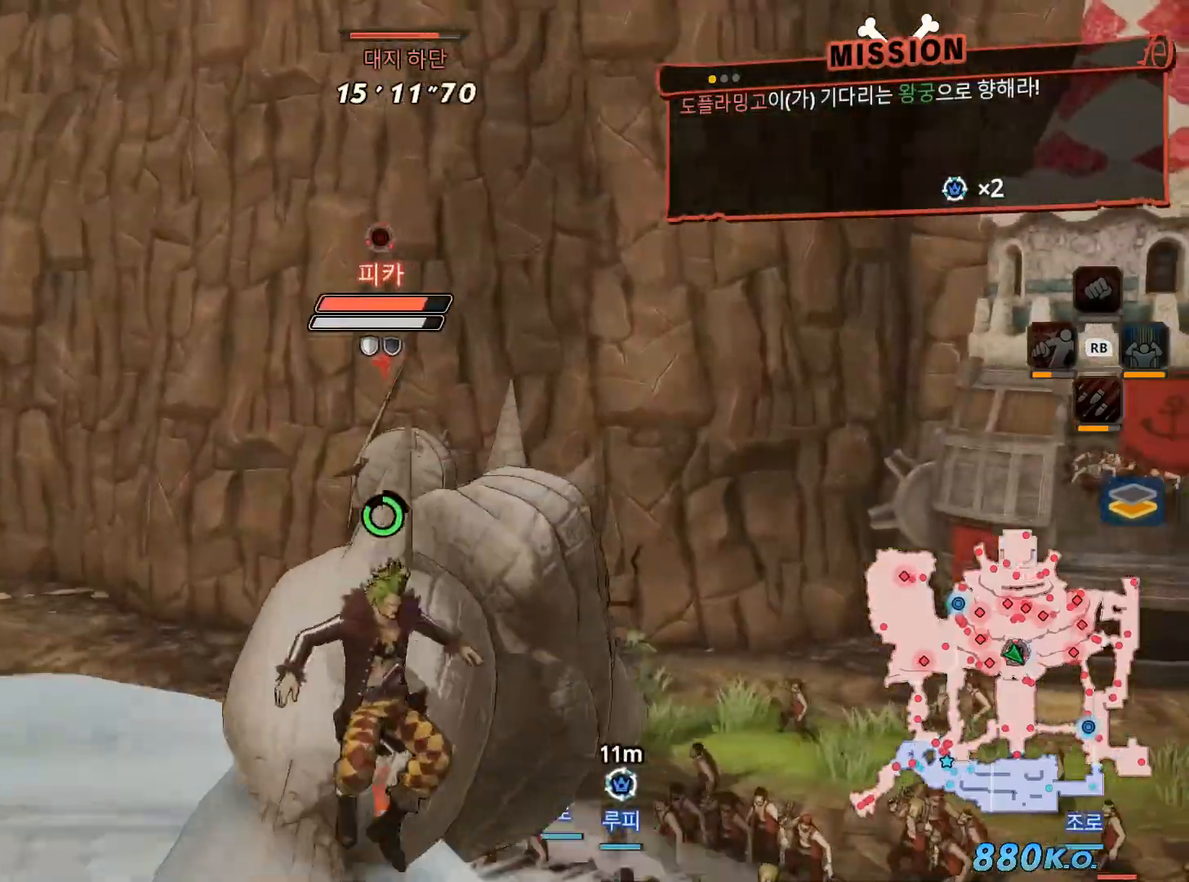
{"dt_ms": 1000, "buttons": [], "left_stick": "up", "right_stick": "center"}
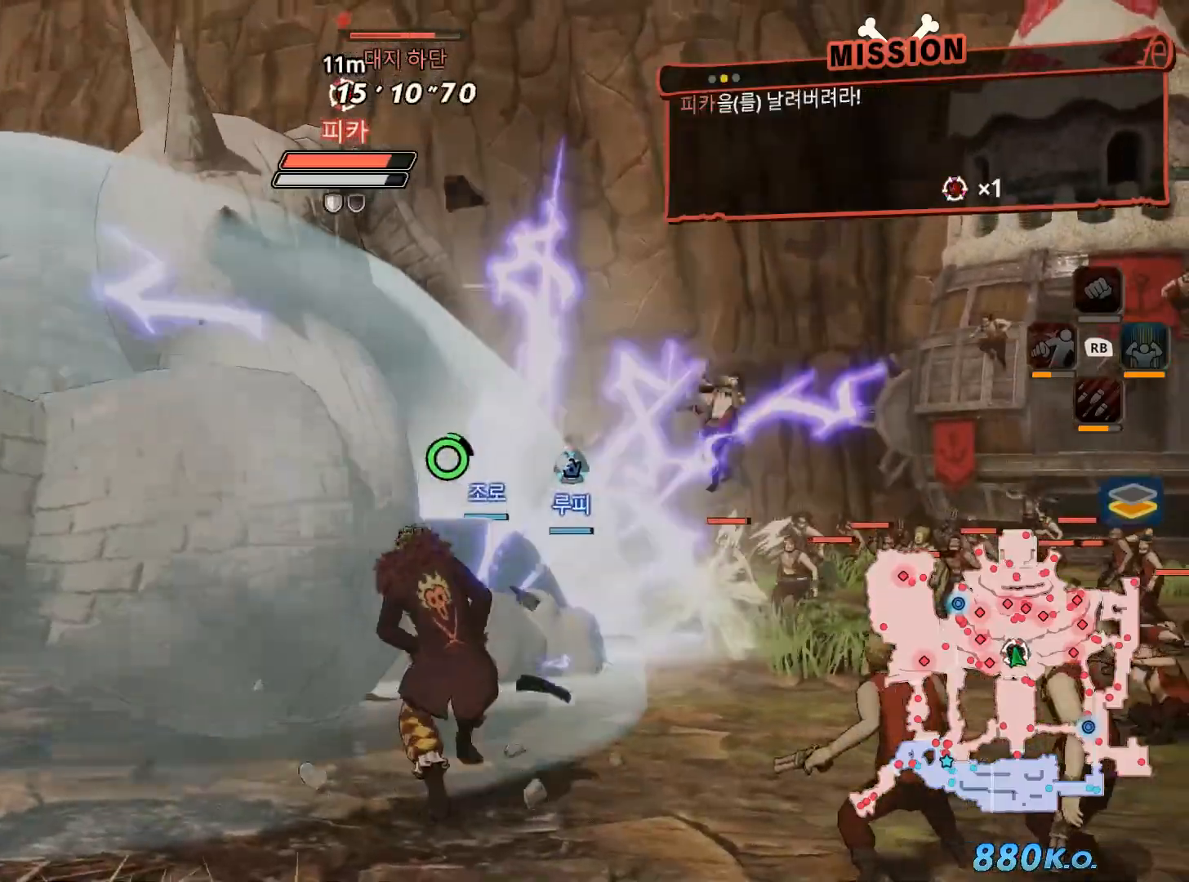
{"dt_ms": 500, "buttons": [], "left_stick": "up", "right_stick": "center", "events": [[250, "B", "down"], [450, "B", "up"]]}
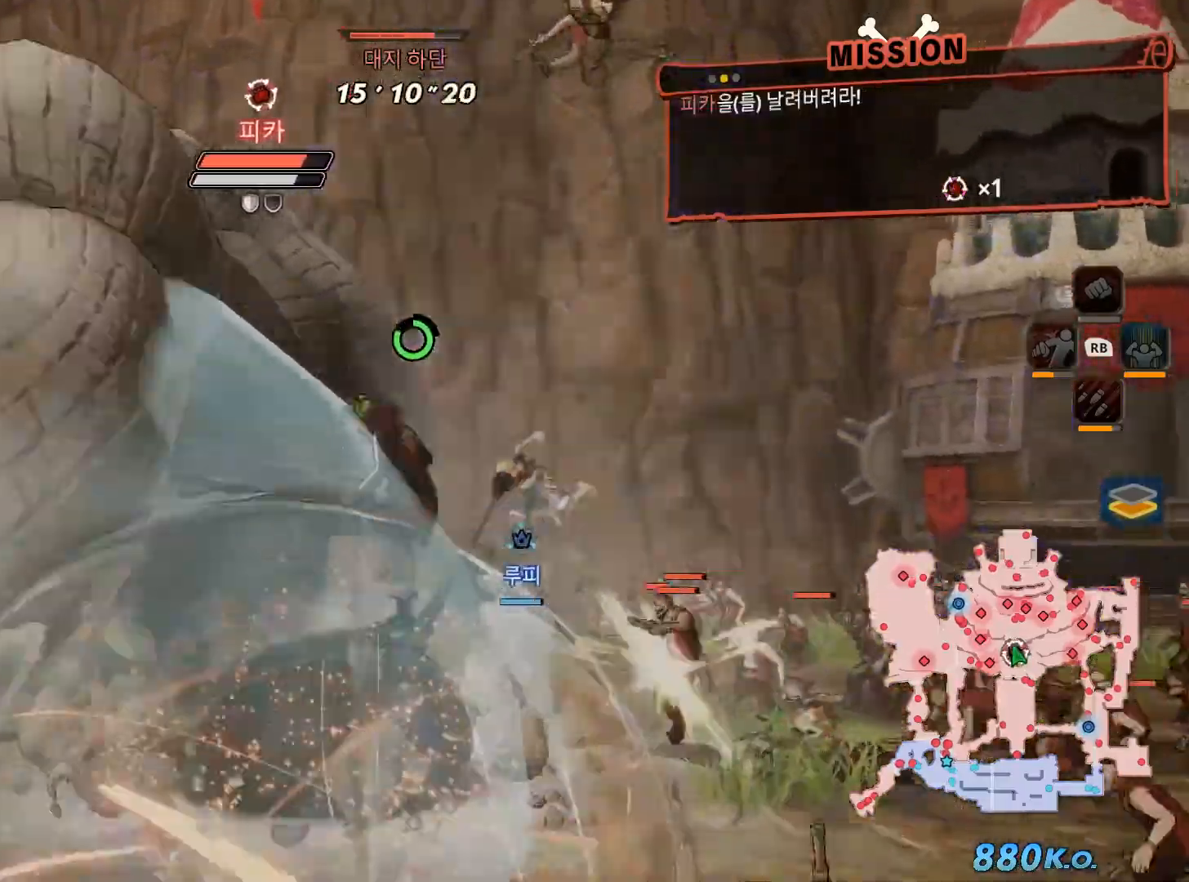
{"dt_ms": 500, "buttons": ["X", "L1"], "left_stick": "up-left", "right_stick": "center", "events": [[83, "X", "down"], [167, "X", "up"], [183, "left_stick", "up-left"], [283, "X", "down"], [350, "L1", "down"], [367, "X", "up"], [467, "X", "down"]]}
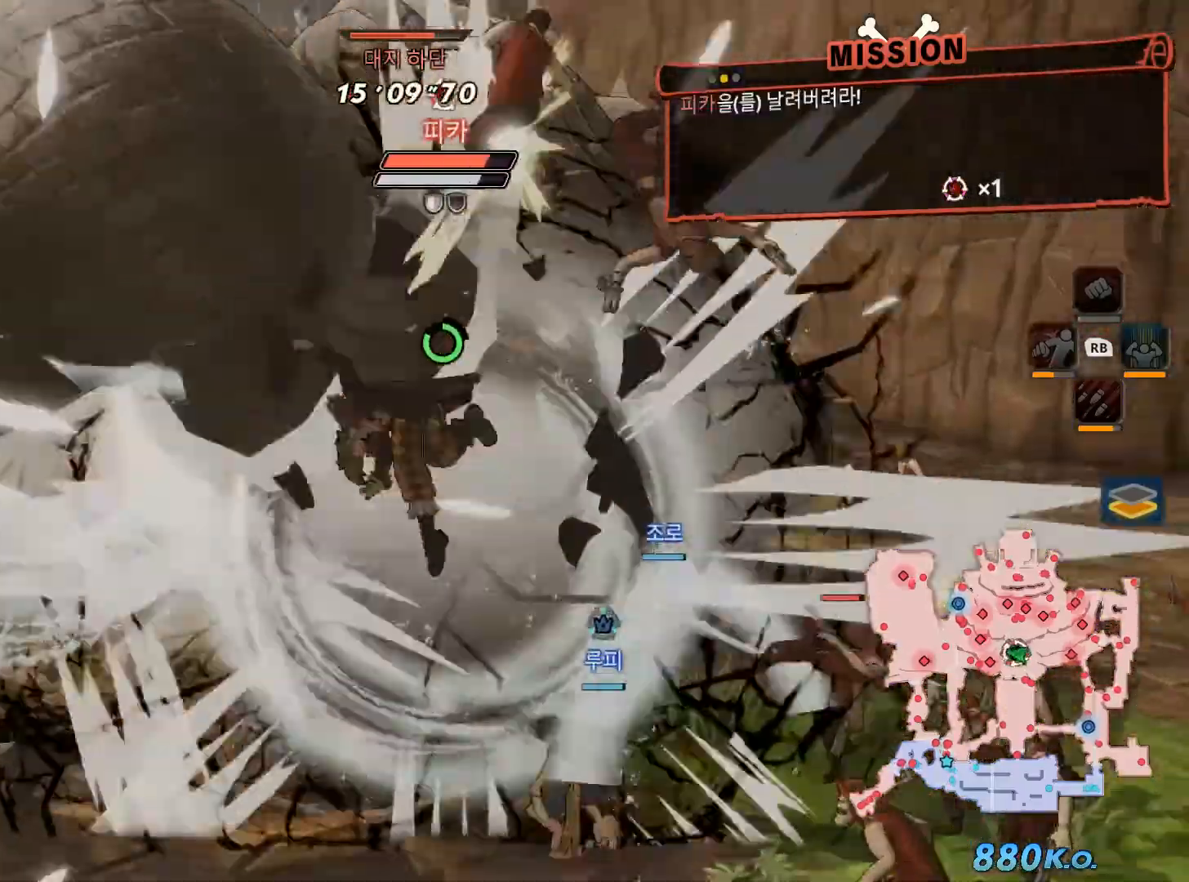
{"dt_ms": 500, "buttons": [], "left_stick": "center", "right_stick": "center", "events": [[17, "L1", "up"], [100, "left_stick", "center"], [117, "X", "up"], [167, "X", "down"], [467, "X", "up"]]}
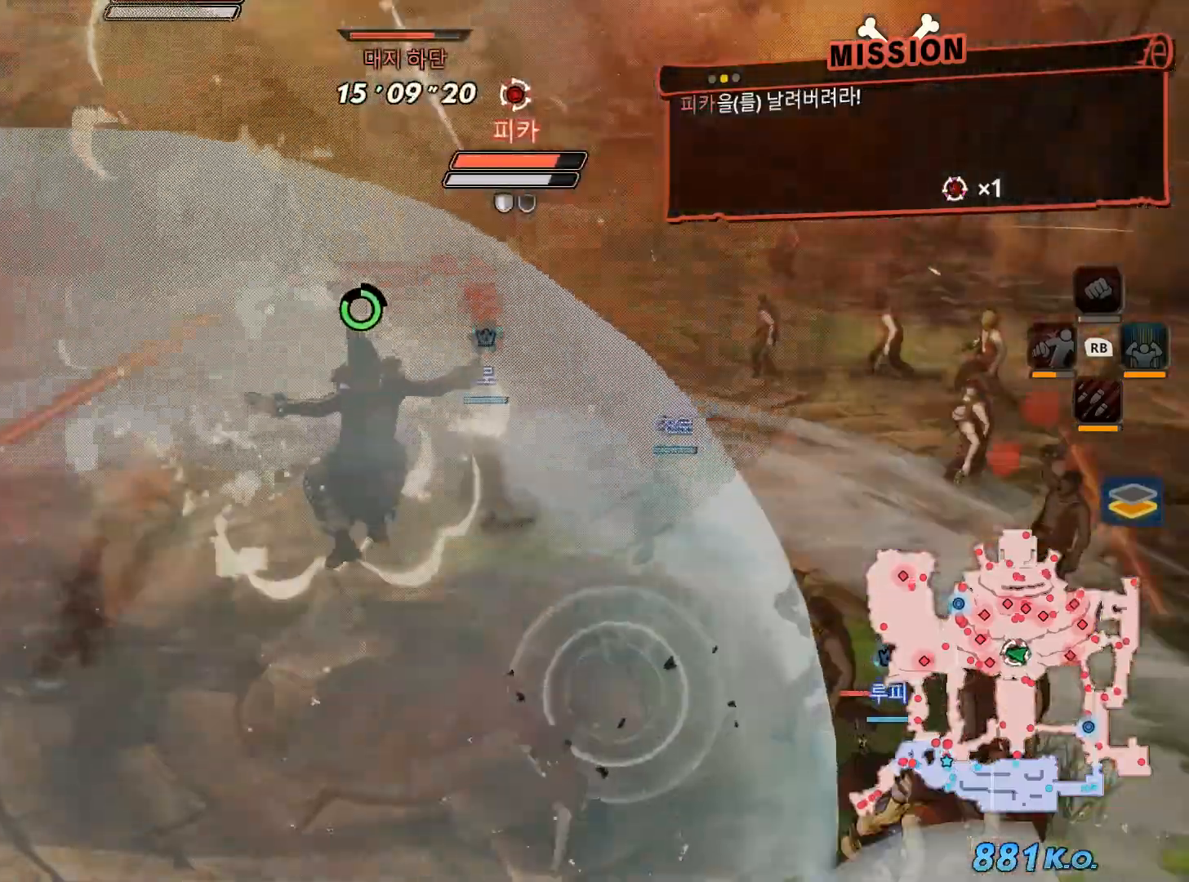
{"dt_ms": 500, "buttons": ["X"], "left_stick": "center", "right_stick": "center", "events": [[50, "X", "down"], [167, "X", "up"], [233, "X", "down"]]}
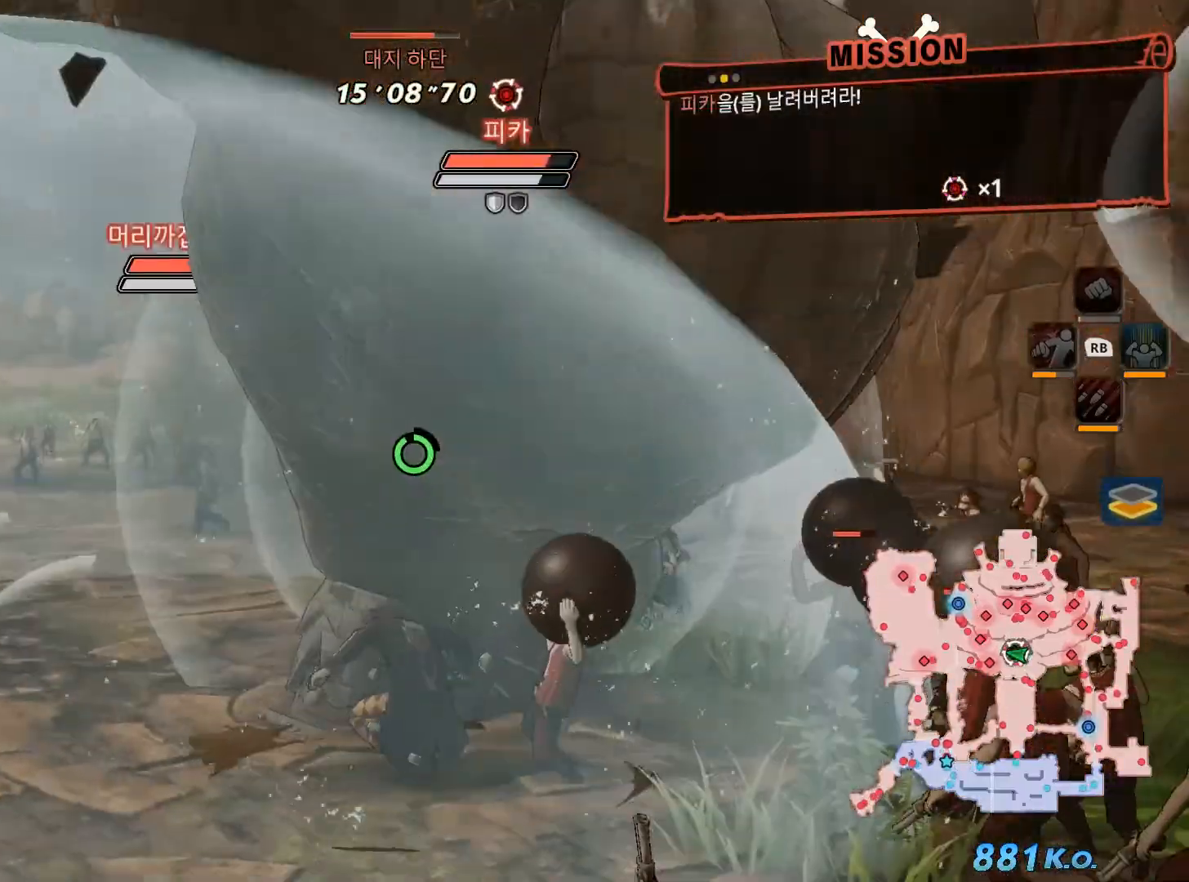
{"dt_ms": 500, "buttons": [], "left_stick": "center", "right_stick": "center", "events": [[67, "X", "up"], [117, "X", "down"], [250, "X", "up"], [333, "X", "down"], [450, "X", "up"]]}
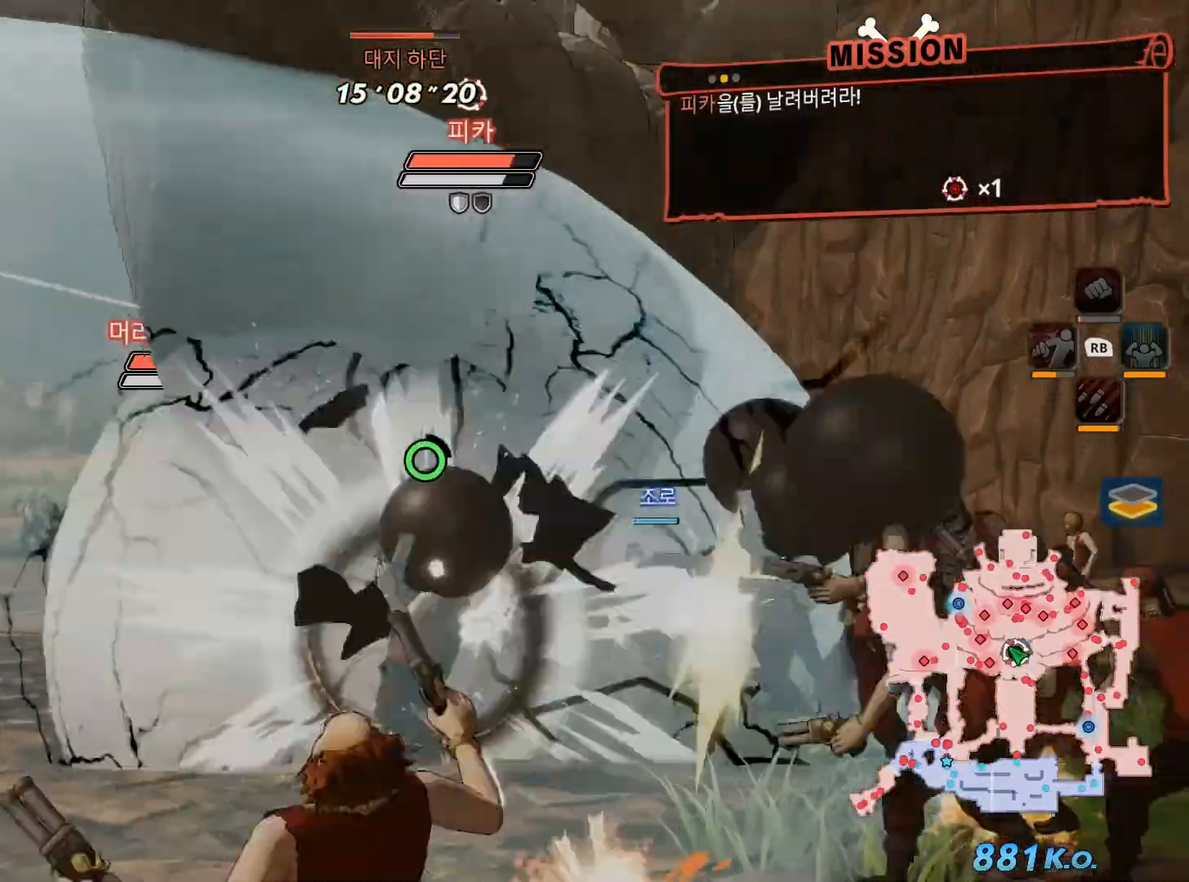
{"dt_ms": 1000, "buttons": [], "left_stick": "center", "right_stick": "center"}
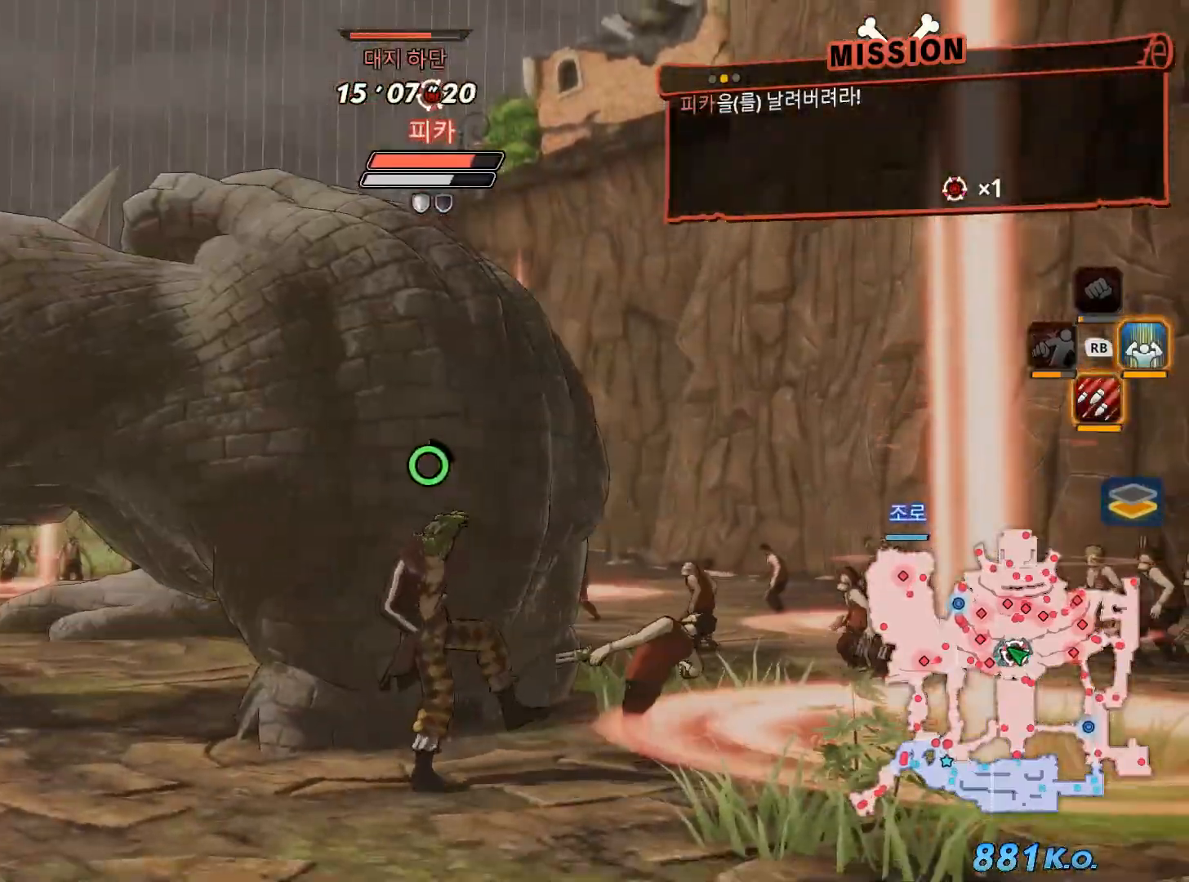
{"dt_ms": 500, "buttons": [], "left_stick": "center", "right_stick": "center", "events": []}
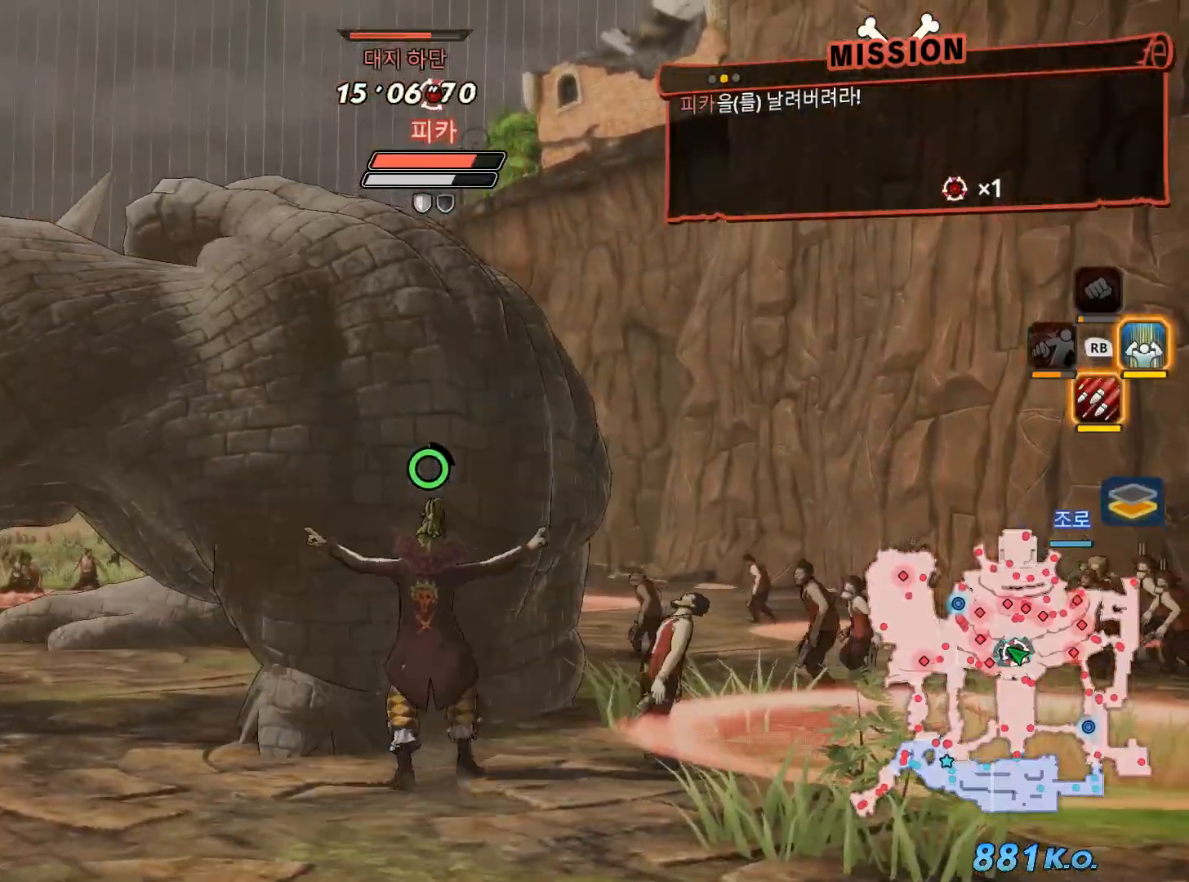
{"dt_ms": 500, "buttons": [], "left_stick": "center", "right_stick": "center", "events": []}
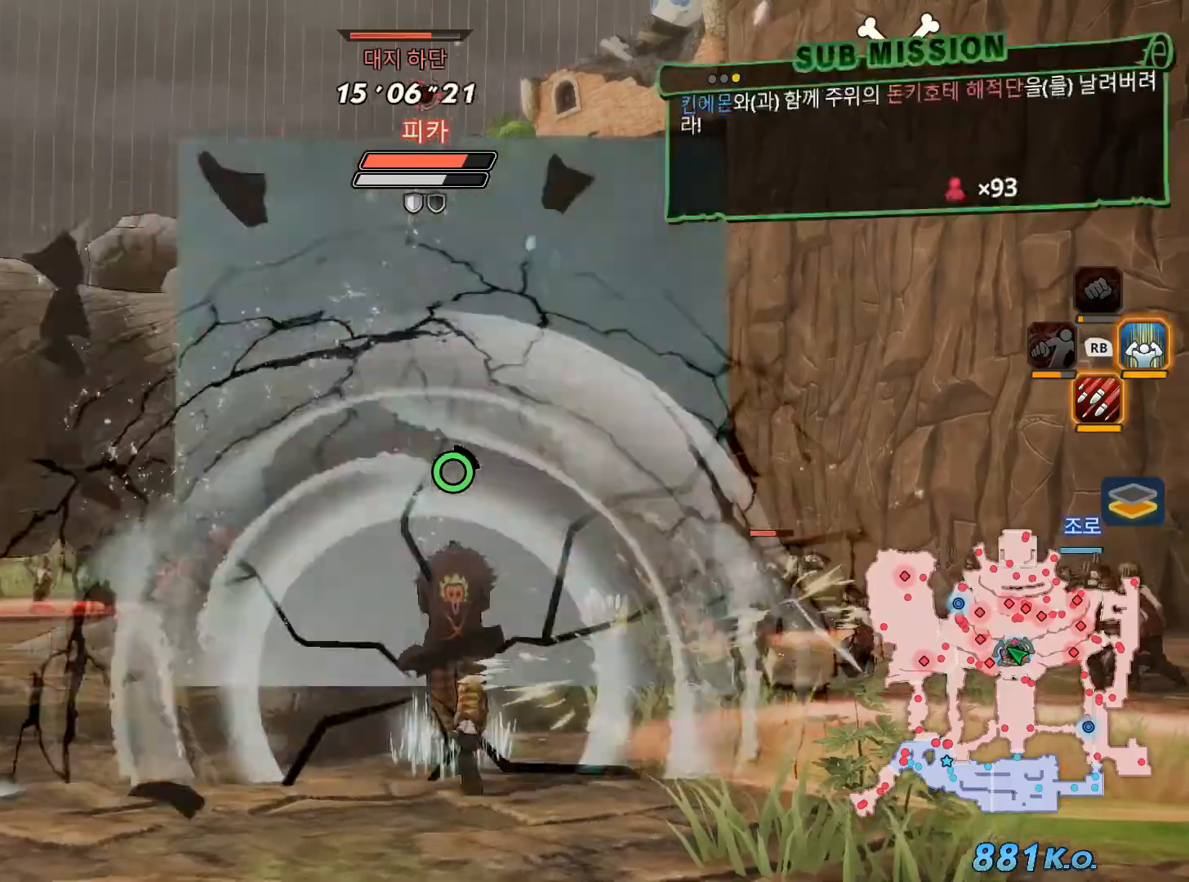
{"dt_ms": 500, "buttons": [], "left_stick": "center", "right_stick": "center"}
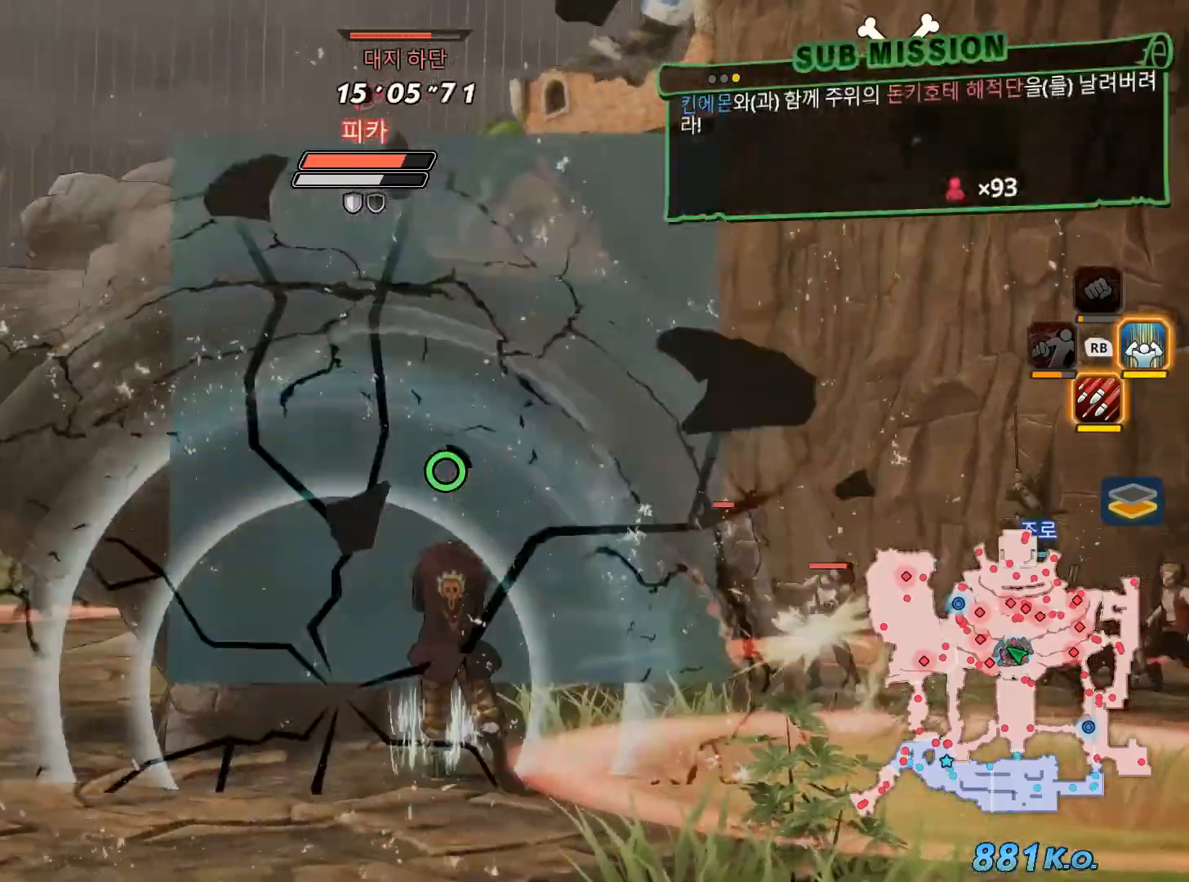
{"dt_ms": 500, "buttons": [], "left_stick": "center", "right_stick": "center", "events": []}
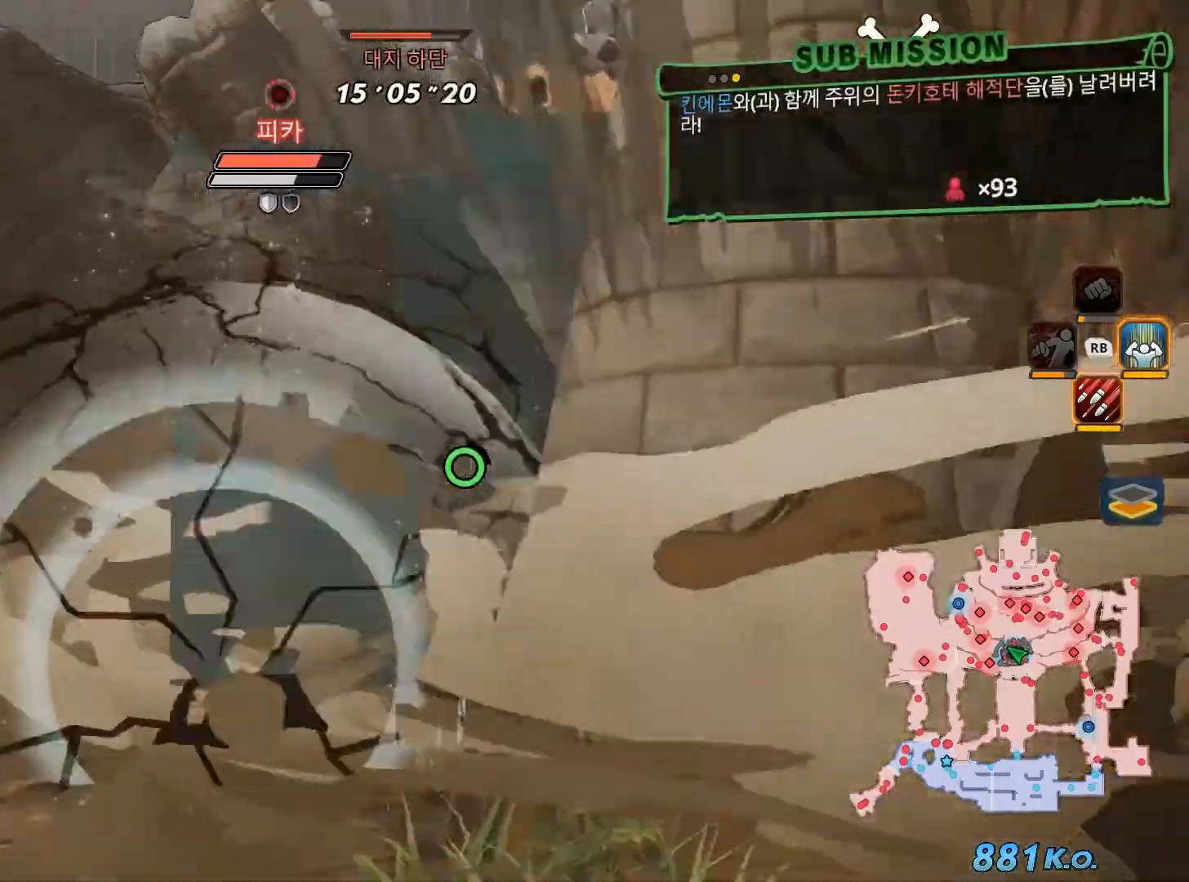
{"dt_ms": 500, "buttons": [], "left_stick": "center", "right_stick": "center", "events": []}
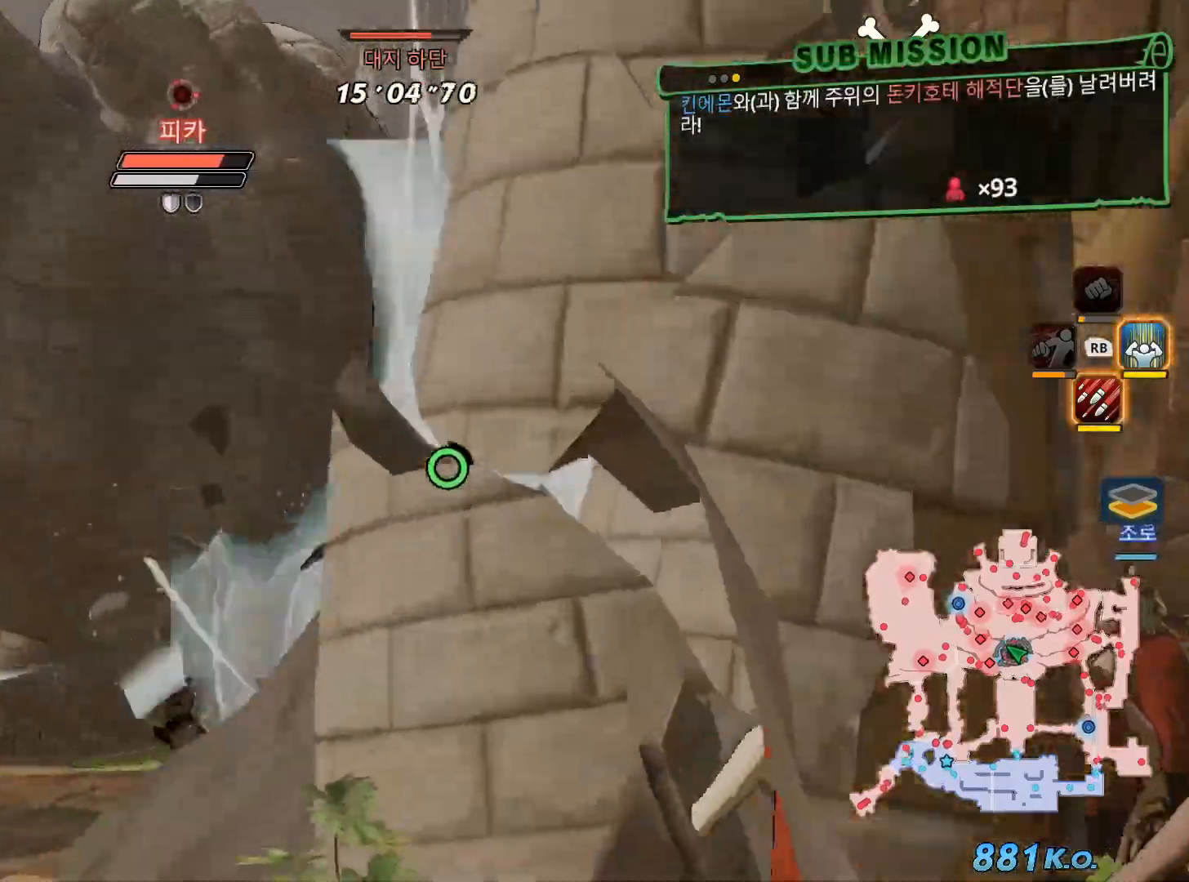
{"dt_ms": 500, "buttons": ["B", "R1"], "left_stick": "left", "right_stick": "center", "events": [[283, "R1", "down"], [400, "left_stick", "left"], [467, "B", "down"]]}
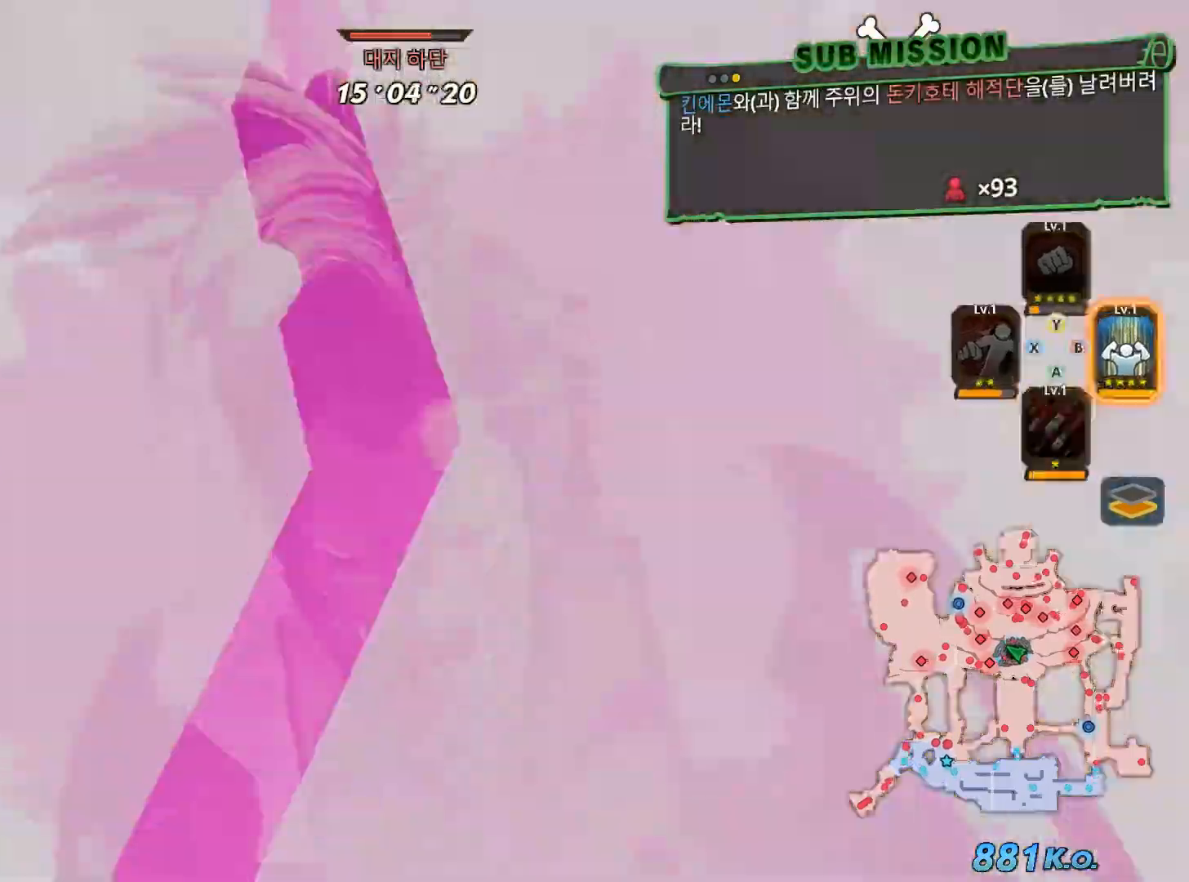
{"dt_ms": 500, "buttons": [], "left_stick": "down-left", "right_stick": "center"}
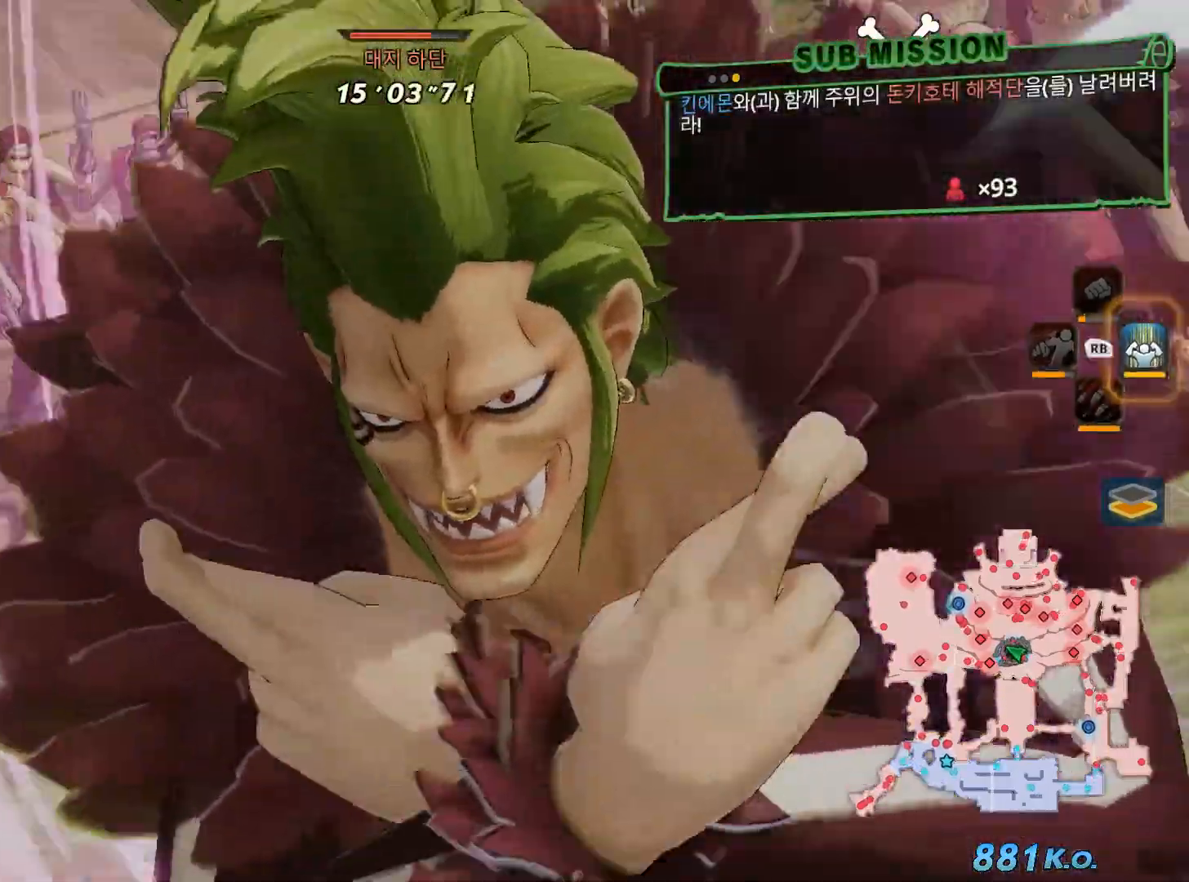
{"dt_ms": 500, "buttons": [], "left_stick": "center", "right_stick": "center", "events": [[300, "left_stick", "center"]]}
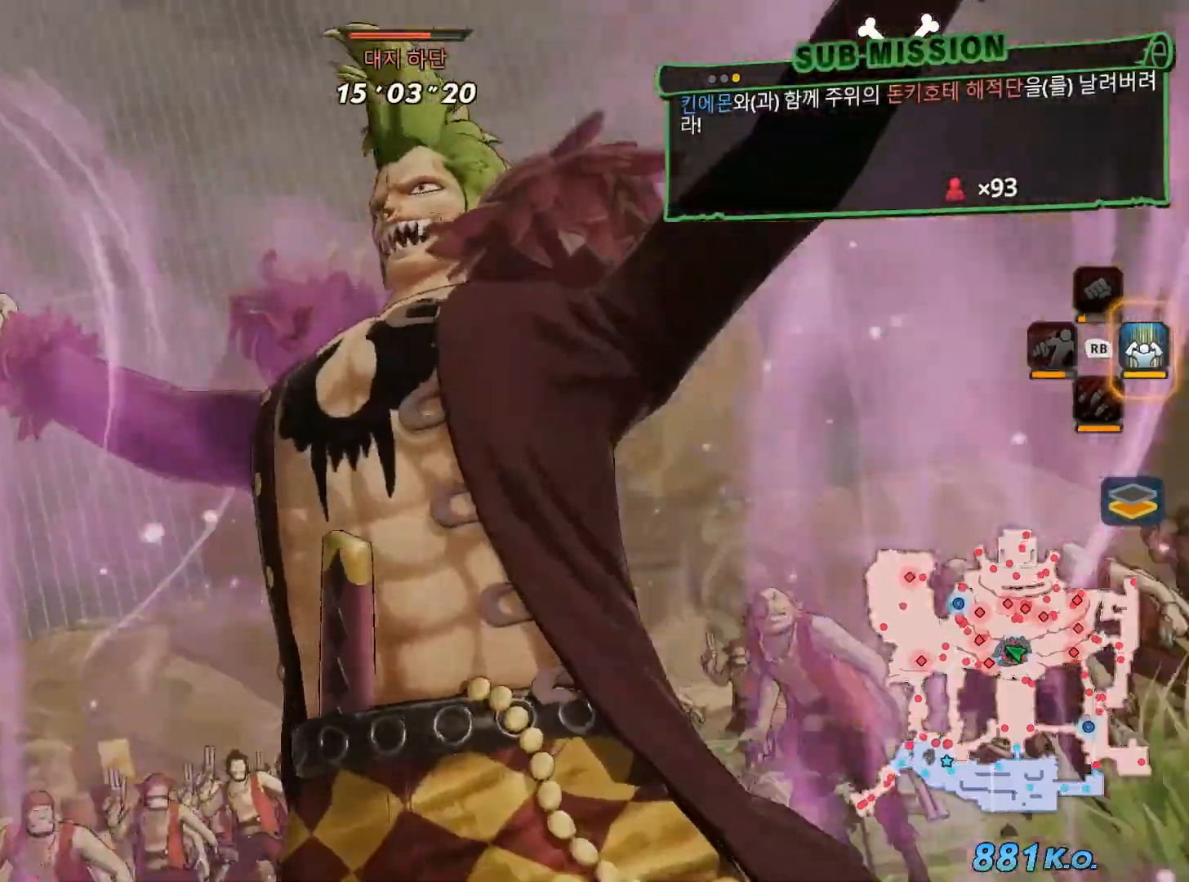
{"dt_ms": 500, "buttons": ["X"], "left_stick": "center", "right_stick": "center", "events": [[267, "X", "down"], [367, "X", "up"], [500, "X", "down"]]}
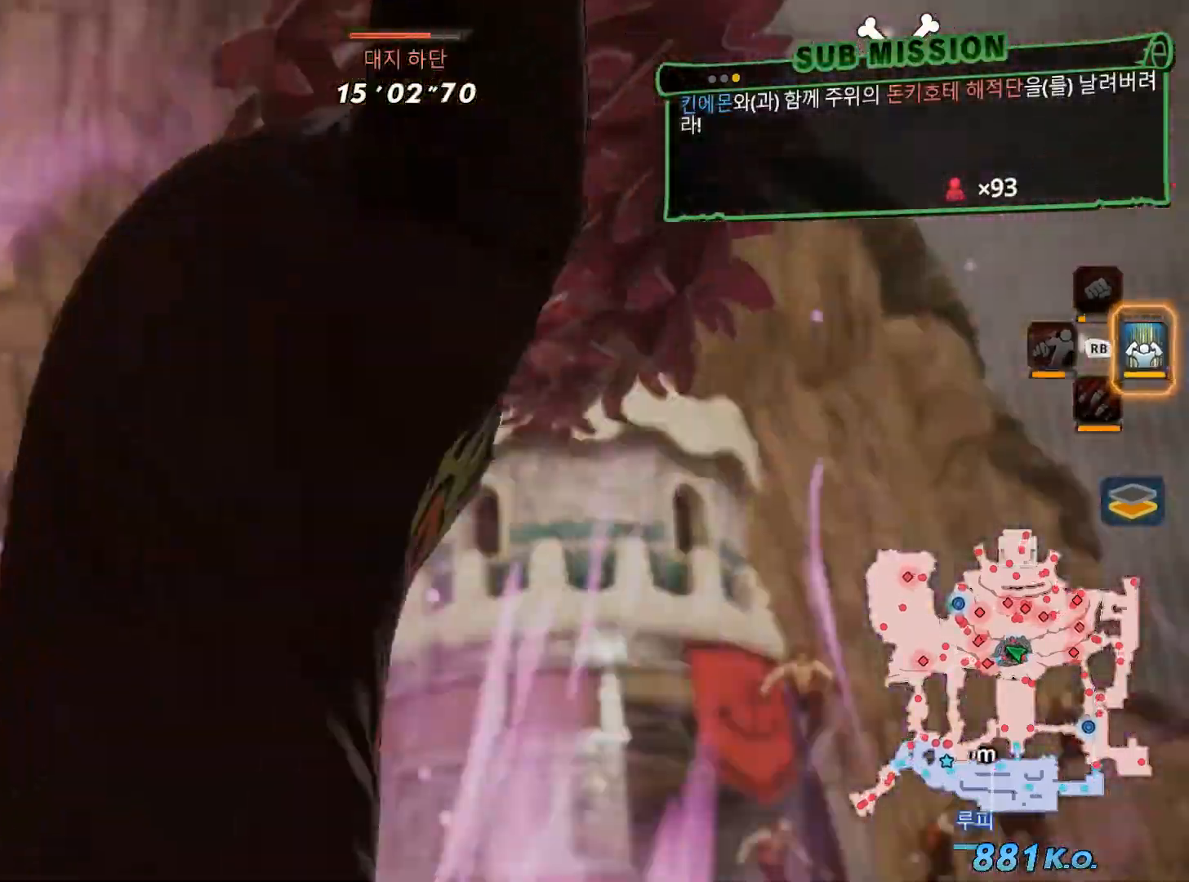
{"dt_ms": 500, "buttons": ["X"], "left_stick": "up-left", "right_stick": "center", "events": [[100, "X", "up"], [217, "X", "down"], [283, "X", "up"], [417, "X", "down"], [417, "left_stick", "up-left"]]}
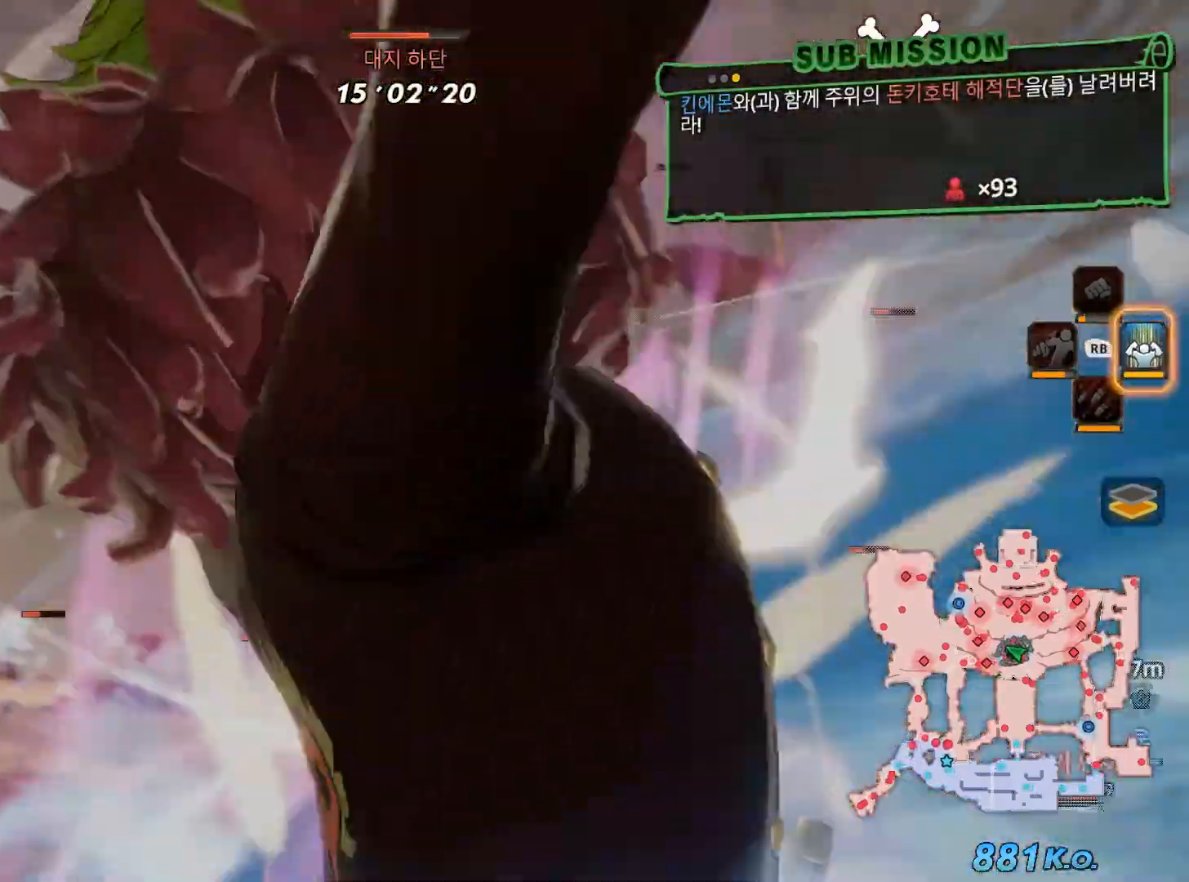
{"dt_ms": 500, "buttons": [], "left_stick": "up", "right_stick": "center", "events": [[17, "X", "up"], [133, "X", "down"], [233, "X", "up"], [317, "X", "down"], [333, "left_stick", "up"], [467, "X", "up"]]}
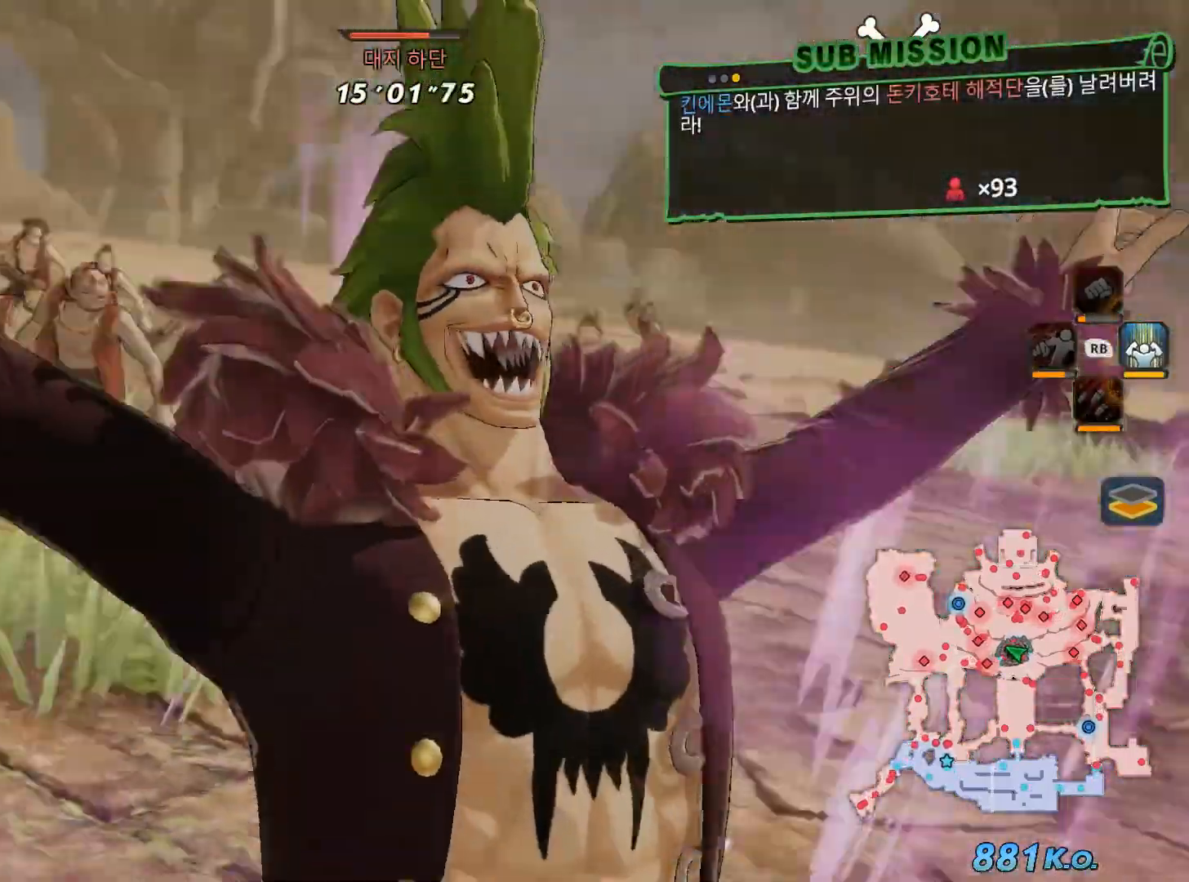
{"dt_ms": 500, "buttons": [], "left_stick": "center", "right_stick": "center", "events": [[33, "X", "down"], [100, "X", "up"], [417, "left_stick", "center"]]}
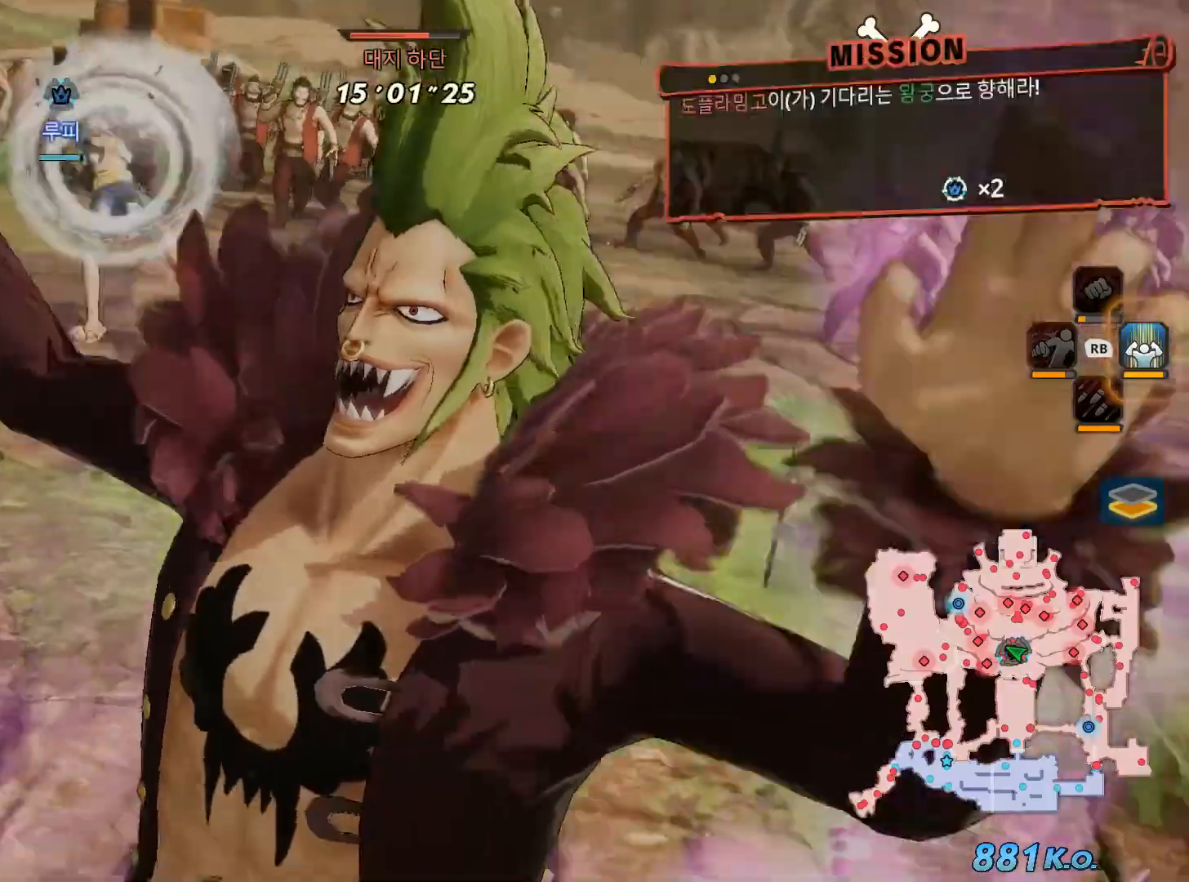
{"dt_ms": 500, "buttons": [], "left_stick": "up", "right_stick": "center", "events": [[500, "left_stick", "up"]]}
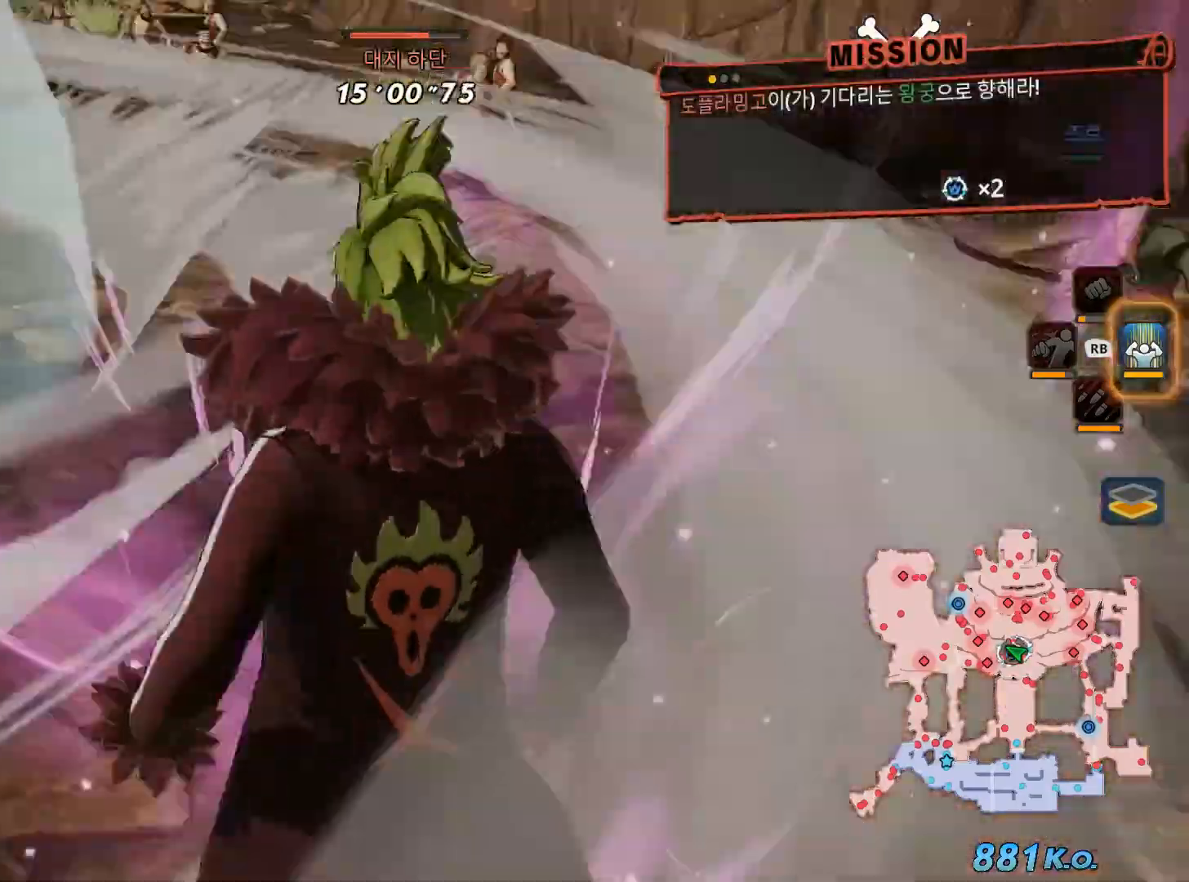
{"dt_ms": 500, "buttons": [], "left_stick": "up", "right_stick": "center", "events": [[150, "X", "down"], [267, "X", "up"], [383, "X", "down"], [467, "X", "up"]]}
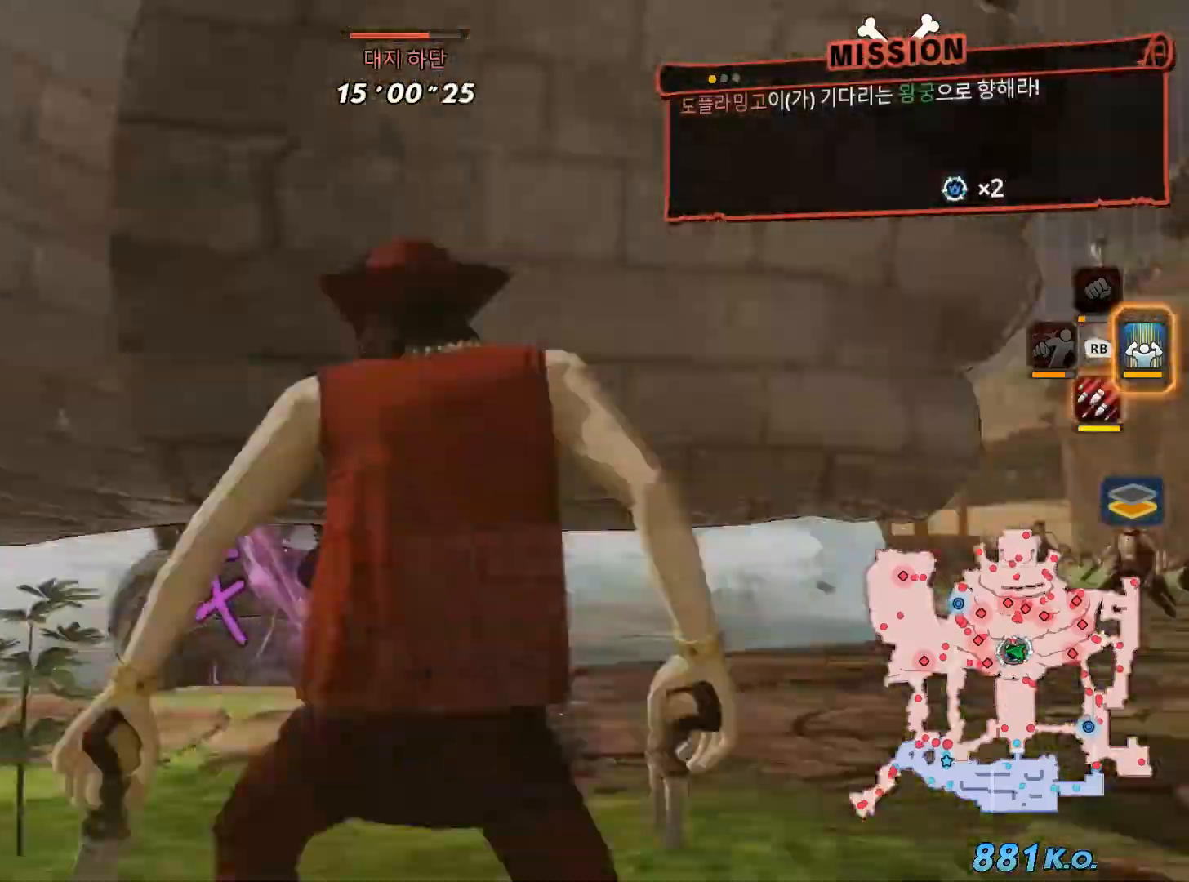
{"dt_ms": 500, "buttons": ["X"], "left_stick": "center", "right_stick": "center", "events": [[100, "X", "down"], [150, "left_stick", "center"], [200, "X", "up"], [250, "L1", "down"], [283, "X", "down"], [383, "L1", "up"], [400, "X", "up"], [500, "X", "down"]]}
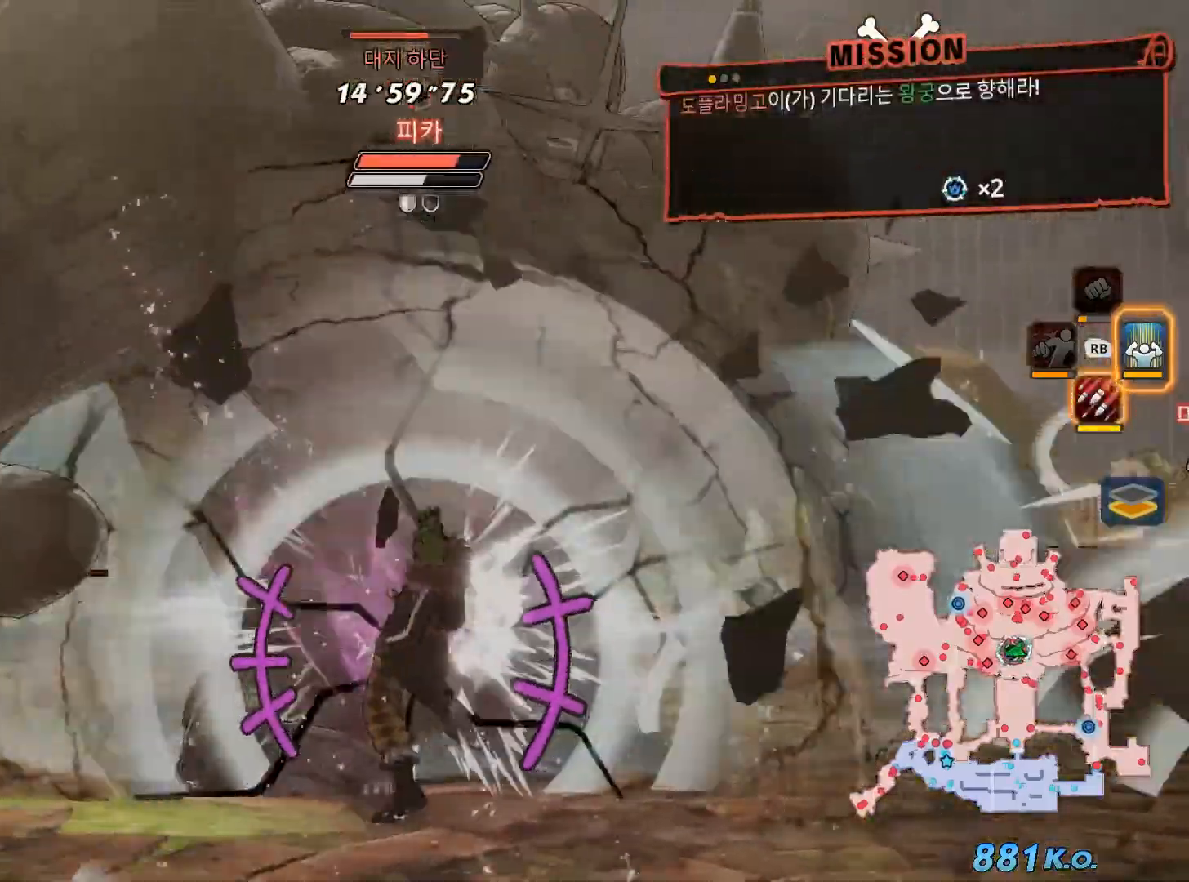
{"dt_ms": 500, "buttons": ["X"], "left_stick": "center", "right_stick": "center", "events": [[100, "X", "up"], [200, "X", "down"], [300, "X", "up"], [367, "X", "down"]]}